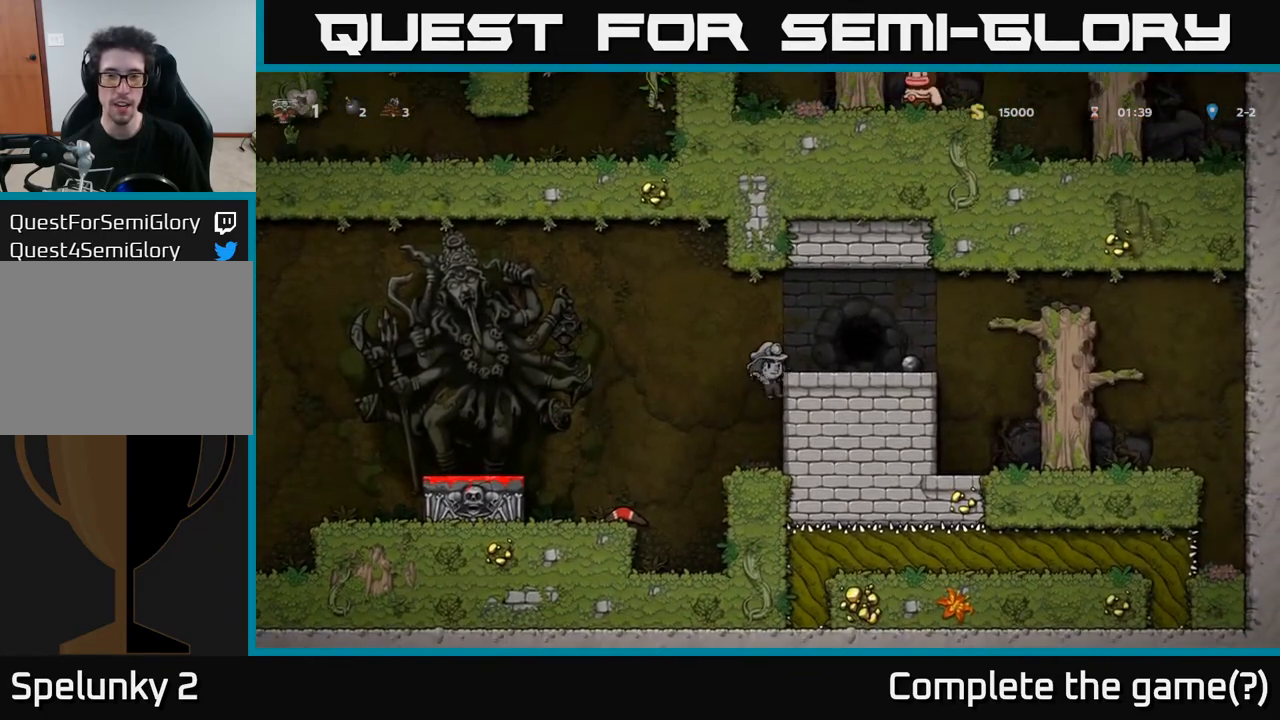
Gameplay with a controller (Xbox layout); each line is a JSON object with the inputs held at the frame after it. "events" lists button and stick changes between this image and that frame as [ms after this image, input, new state], when the widget could be followed in between.
{"buttons": [], "left_stick": "center", "right_stick": "center", "events": [[167, "A", "down"], [183, "DPAD_RIGHT", "down"], [350, "A", "up"], [383, "DPAD_RIGHT", "up"]]}
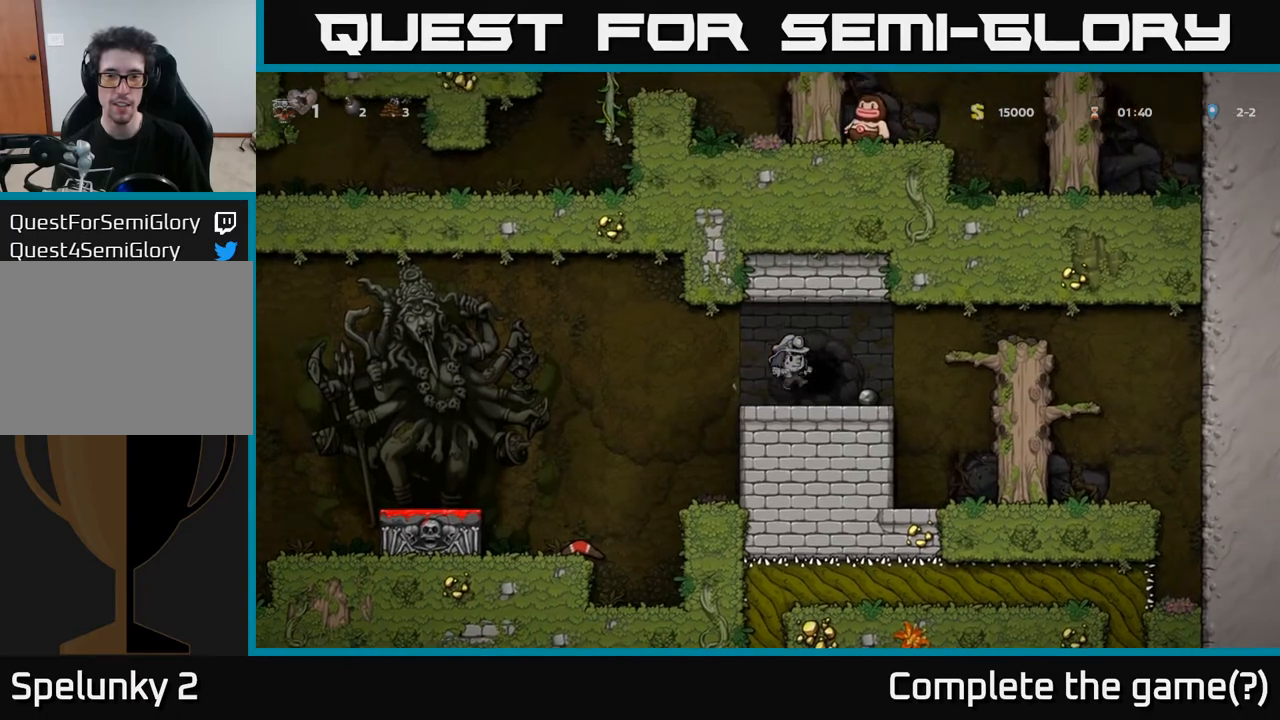
{"buttons": [], "left_stick": "center", "right_stick": "center", "events": [[133, "L2", "down"], [250, "L2", "up"]]}
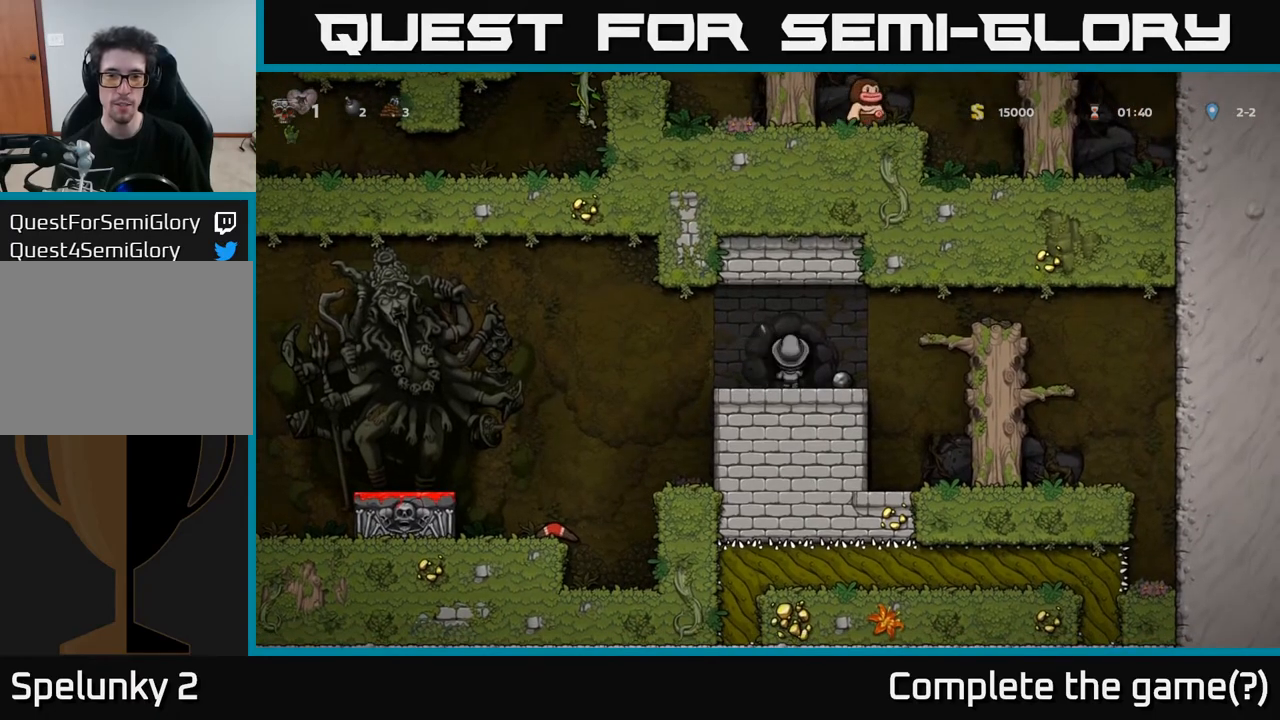
{"buttons": [], "left_stick": "center", "right_stick": "center", "events": [[67, "L2", "down"], [167, "L2", "up"]]}
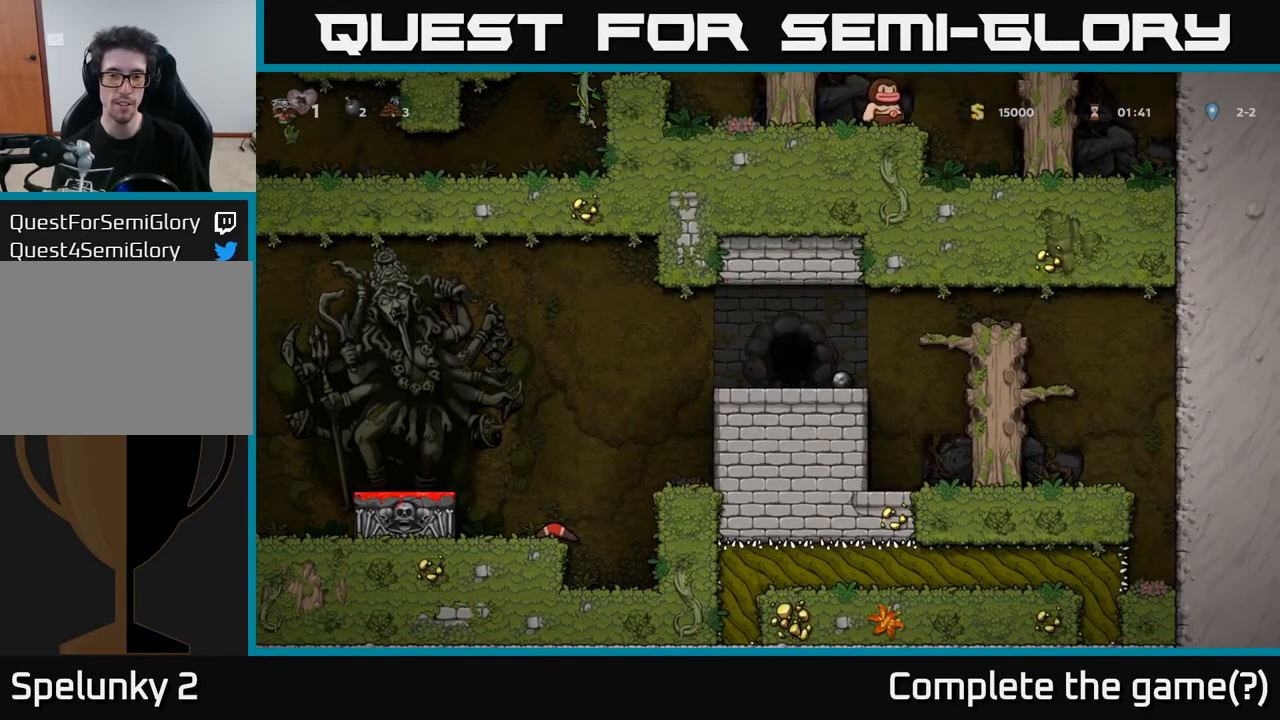
{"buttons": [], "left_stick": "center", "right_stick": "center", "events": []}
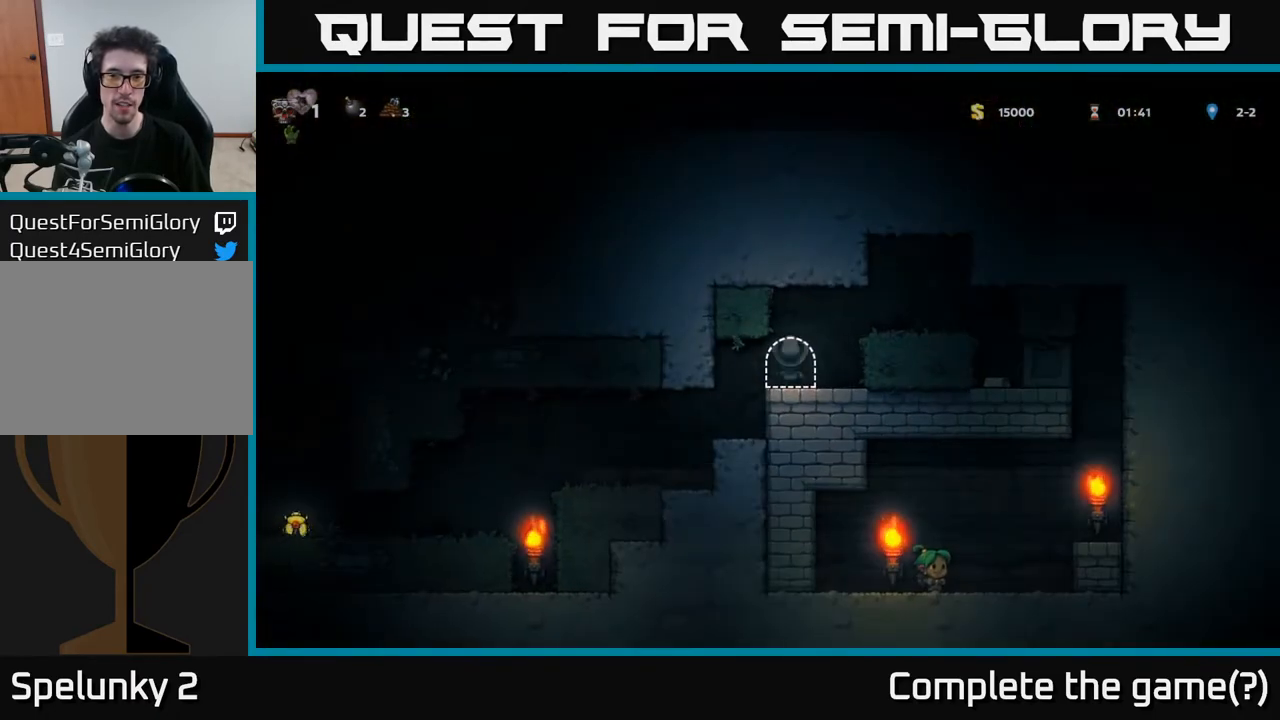
{"buttons": ["DPAD_RIGHT"], "left_stick": "center", "right_stick": "center", "events": [[233, "DPAD_RIGHT", "down"]]}
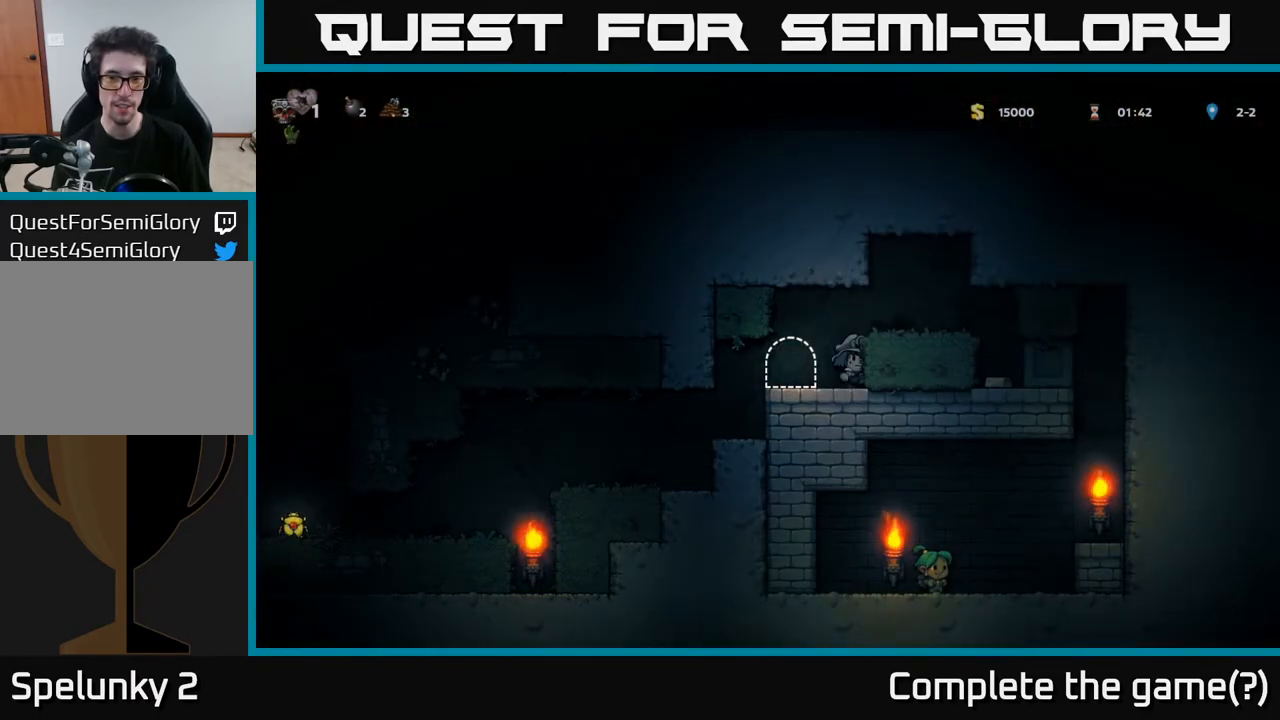
{"buttons": [], "left_stick": "center", "right_stick": "center", "events": [[67, "A", "down"], [283, "A", "up"], [367, "DPAD_RIGHT", "up"]]}
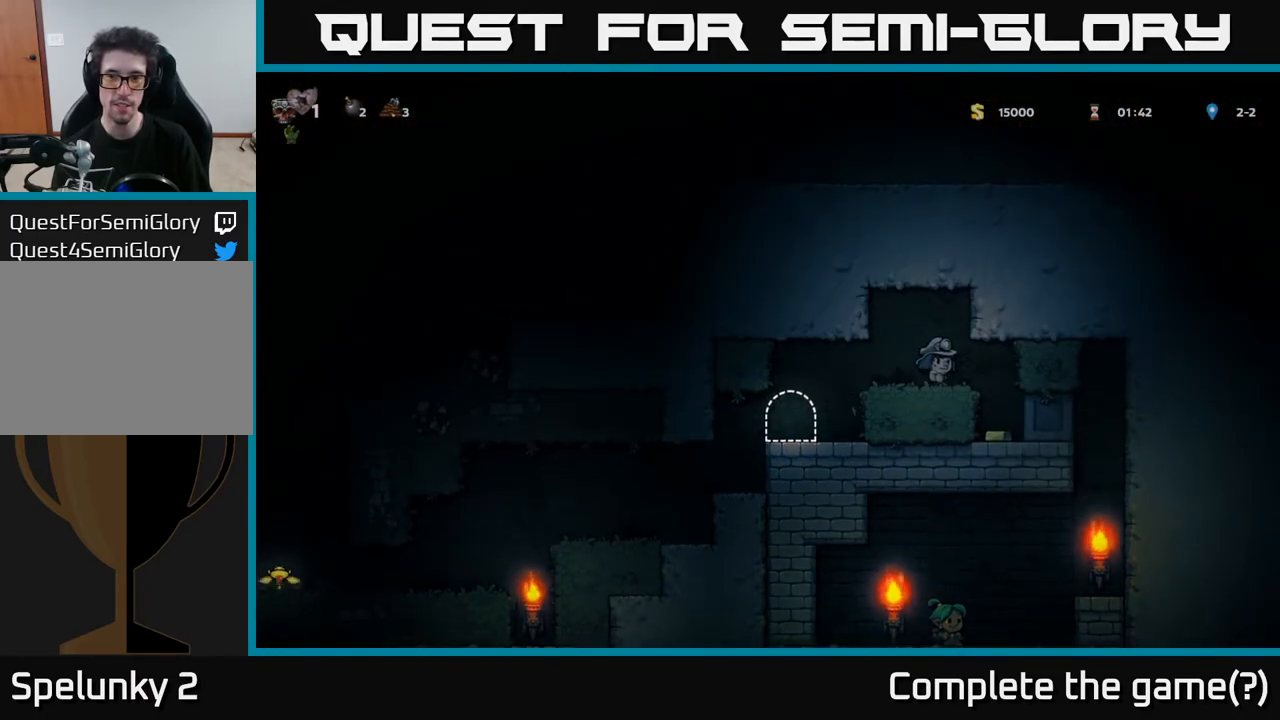
{"buttons": [], "left_stick": "center", "right_stick": "center", "events": [[67, "DPAD_RIGHT", "down"], [267, "DPAD_RIGHT", "up"]]}
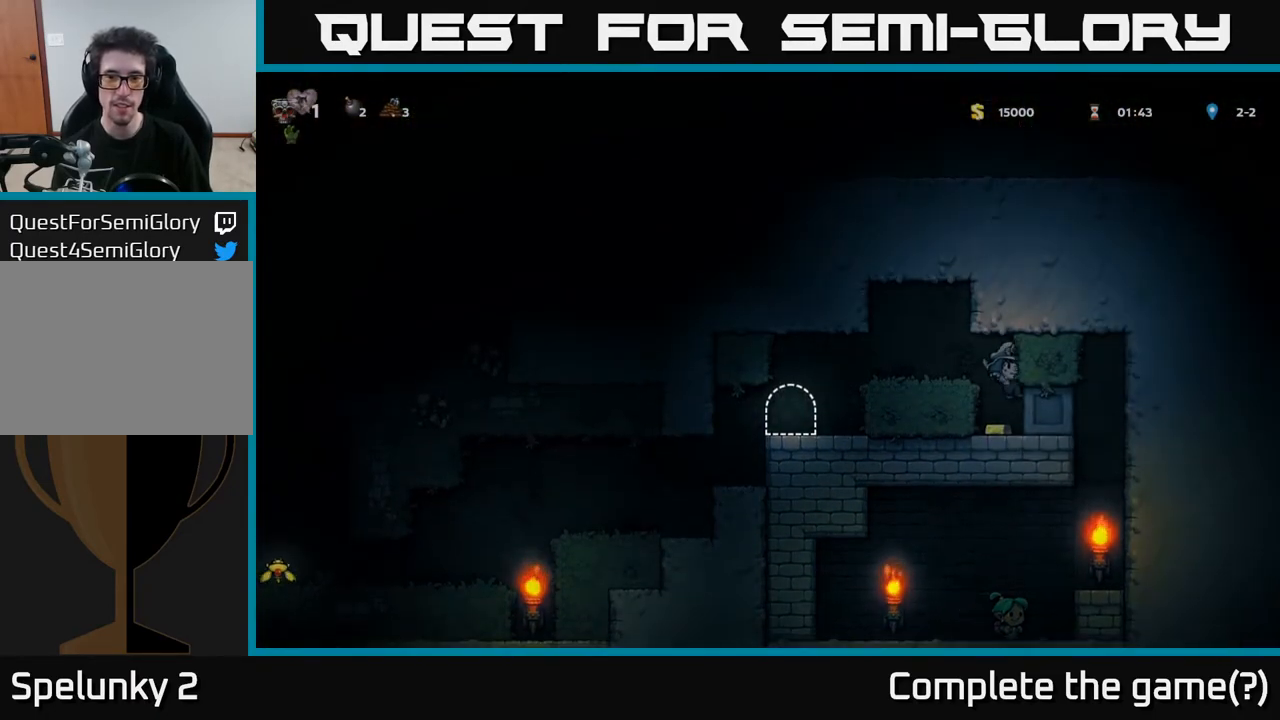
{"buttons": ["DPAD_RIGHT"], "left_stick": "center", "right_stick": "center", "events": [[67, "DPAD_LEFT", "down"], [167, "DPAD_LEFT", "up"], [383, "DPAD_RIGHT", "down"]]}
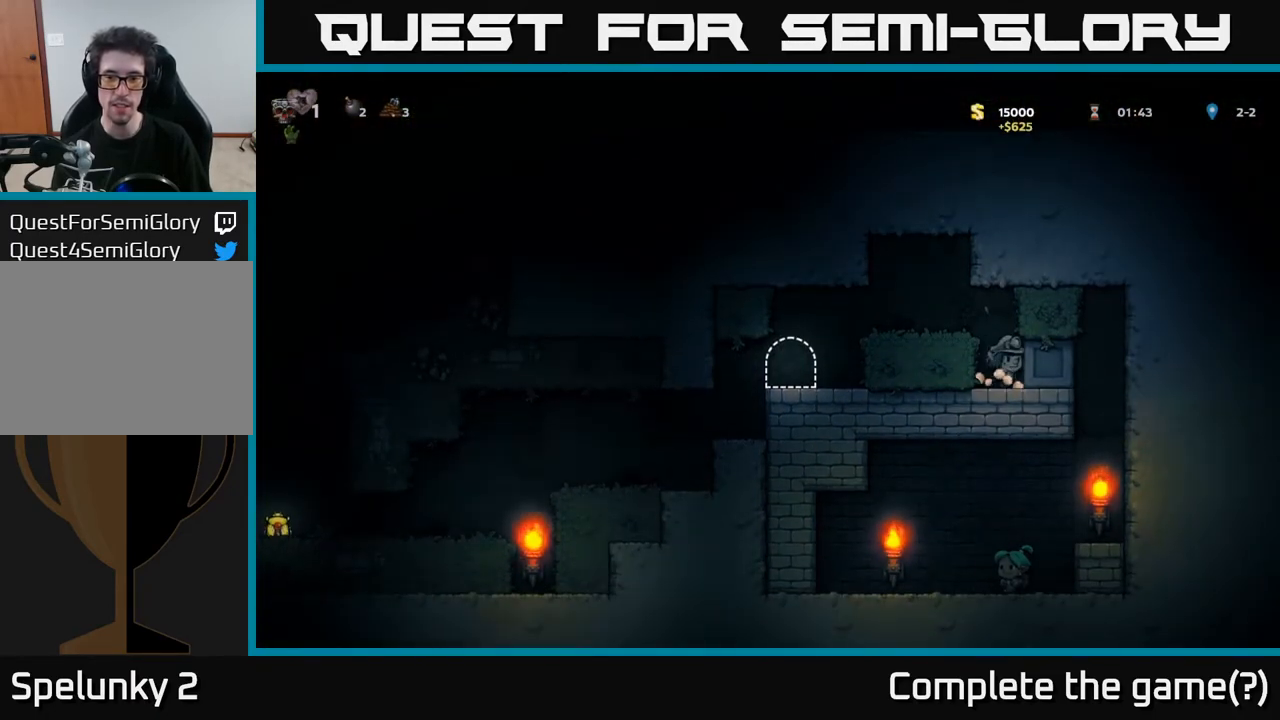
{"buttons": ["DPAD_RIGHT"], "left_stick": "center", "right_stick": "center", "events": []}
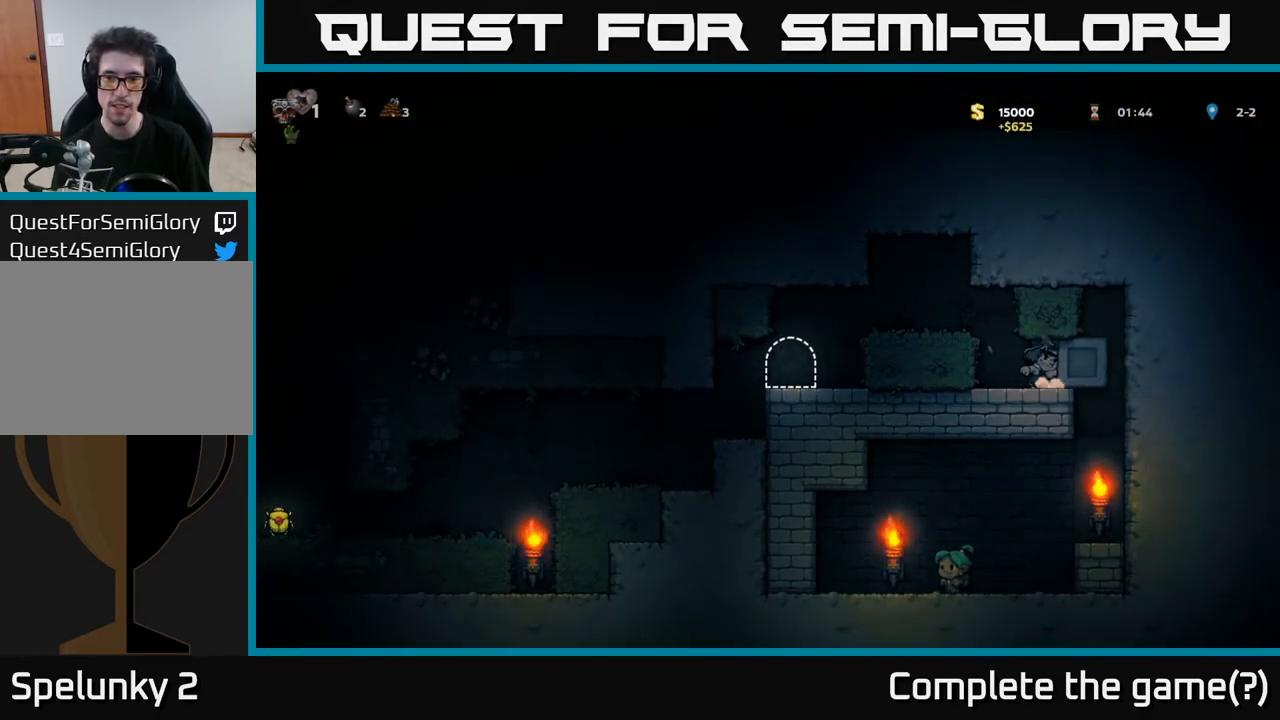
{"buttons": [], "left_stick": "center", "right_stick": "center", "events": [[450, "DPAD_RIGHT", "up"]]}
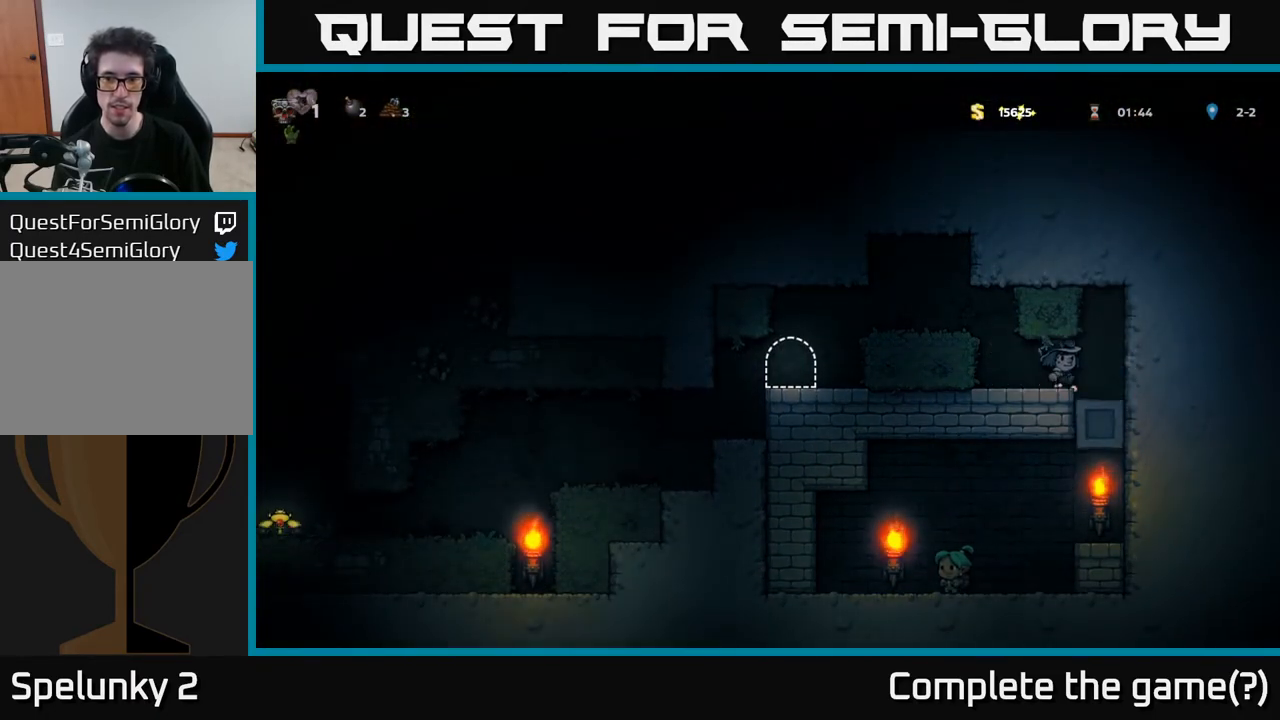
{"buttons": [], "left_stick": "center", "right_stick": "center", "events": [[150, "DPAD_RIGHT", "down"], [250, "DPAD_RIGHT", "up"]]}
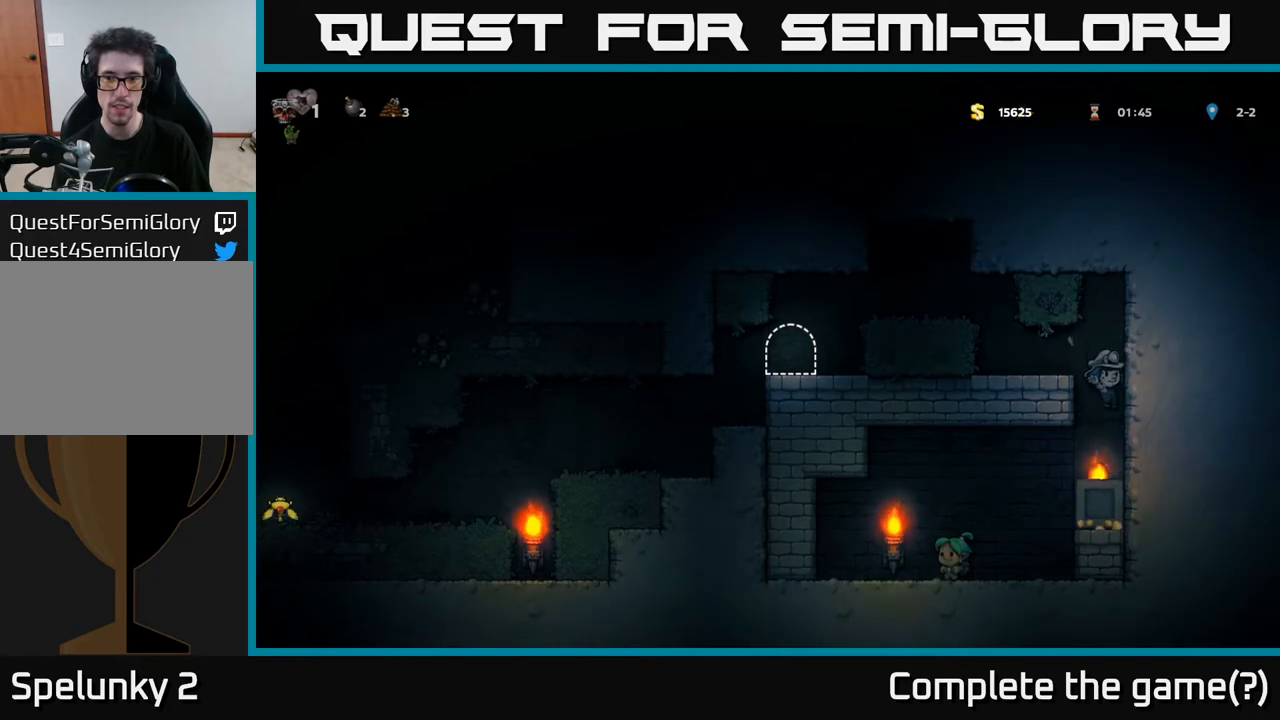
{"buttons": [], "left_stick": "center", "right_stick": "center", "events": [[183, "DPAD_LEFT", "down"], [383, "DPAD_LEFT", "up"]]}
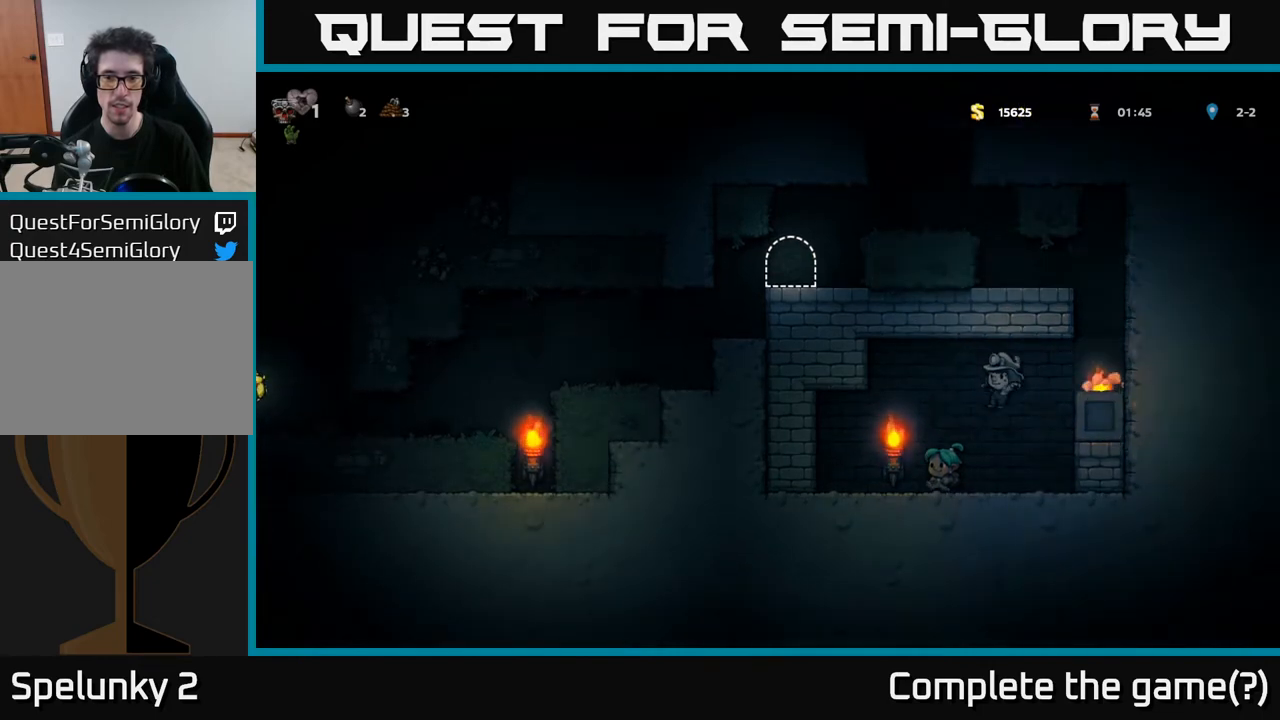
{"buttons": [], "left_stick": "center", "right_stick": "center", "events": []}
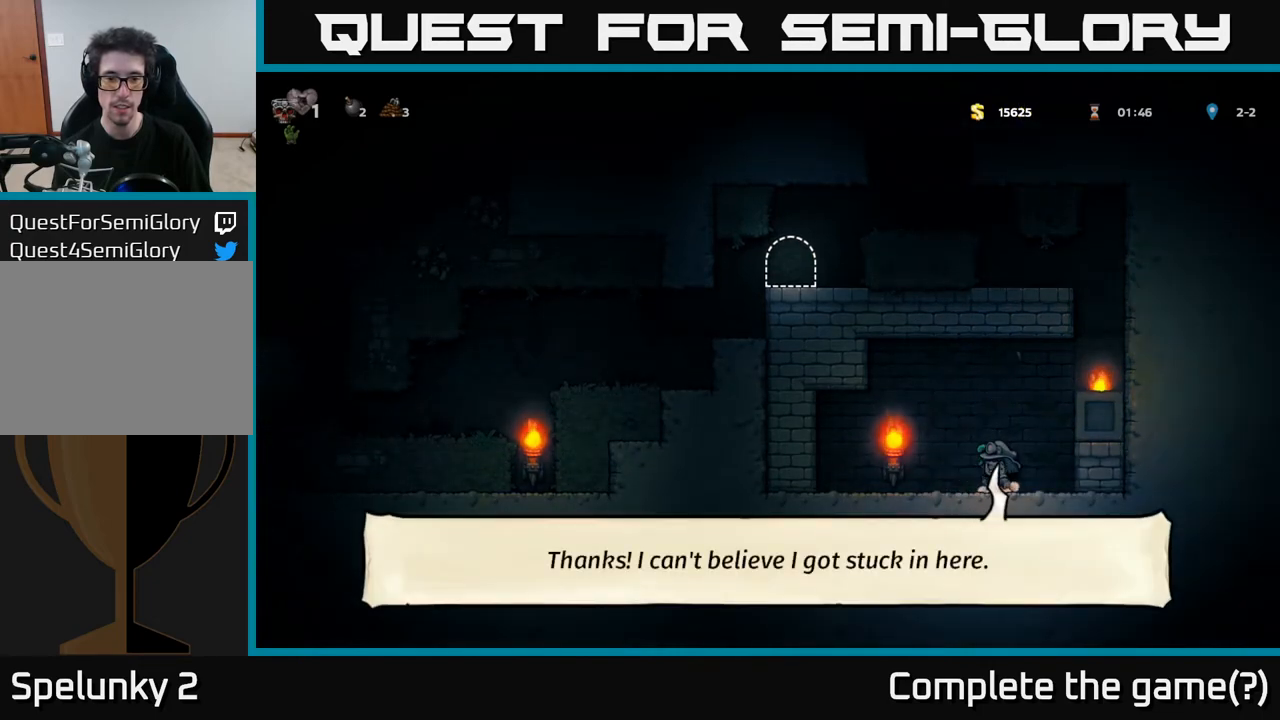
{"buttons": ["A", "DPAD_RIGHT"], "left_stick": "center", "right_stick": "center", "events": [[67, "A", "down"], [67, "DPAD_RIGHT", "down"], [250, "A", "up"], [483, "A", "down"]]}
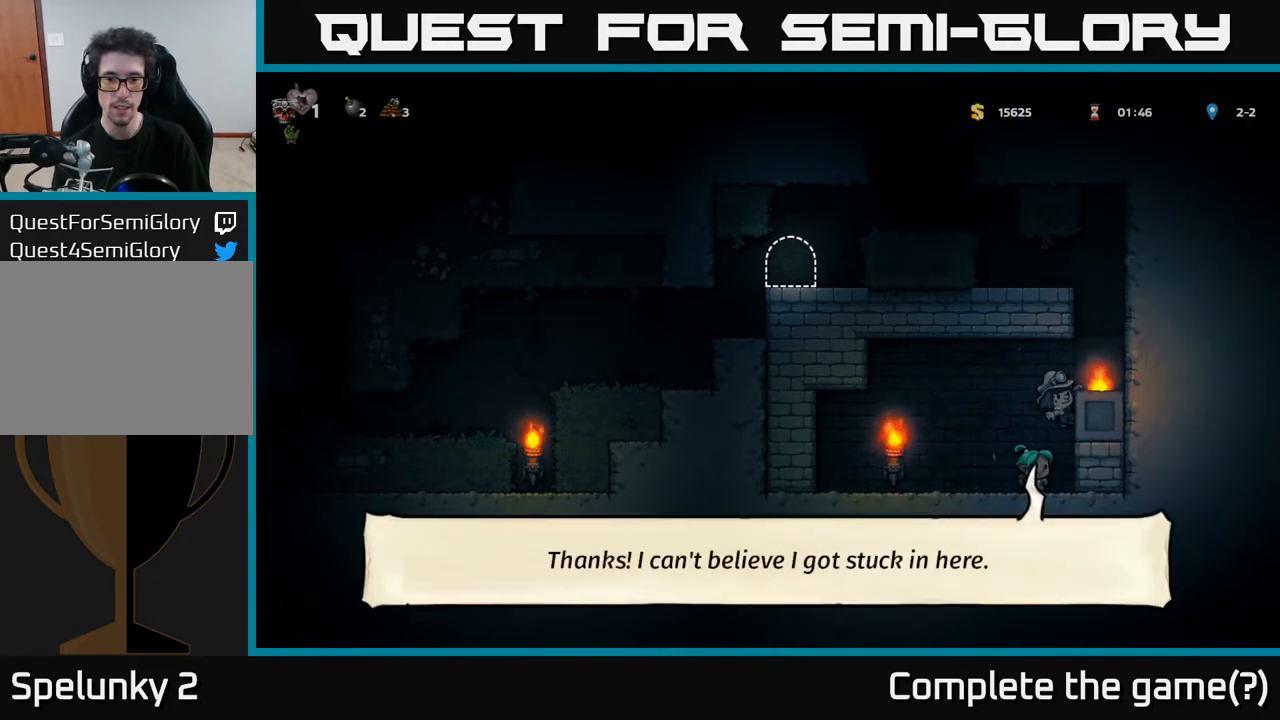
{"buttons": ["A", "DPAD_RIGHT"], "left_stick": "center", "right_stick": "center", "events": [[150, "A", "up"], [233, "DPAD_RIGHT", "up"], [367, "DPAD_RIGHT", "down"], [400, "A", "down"]]}
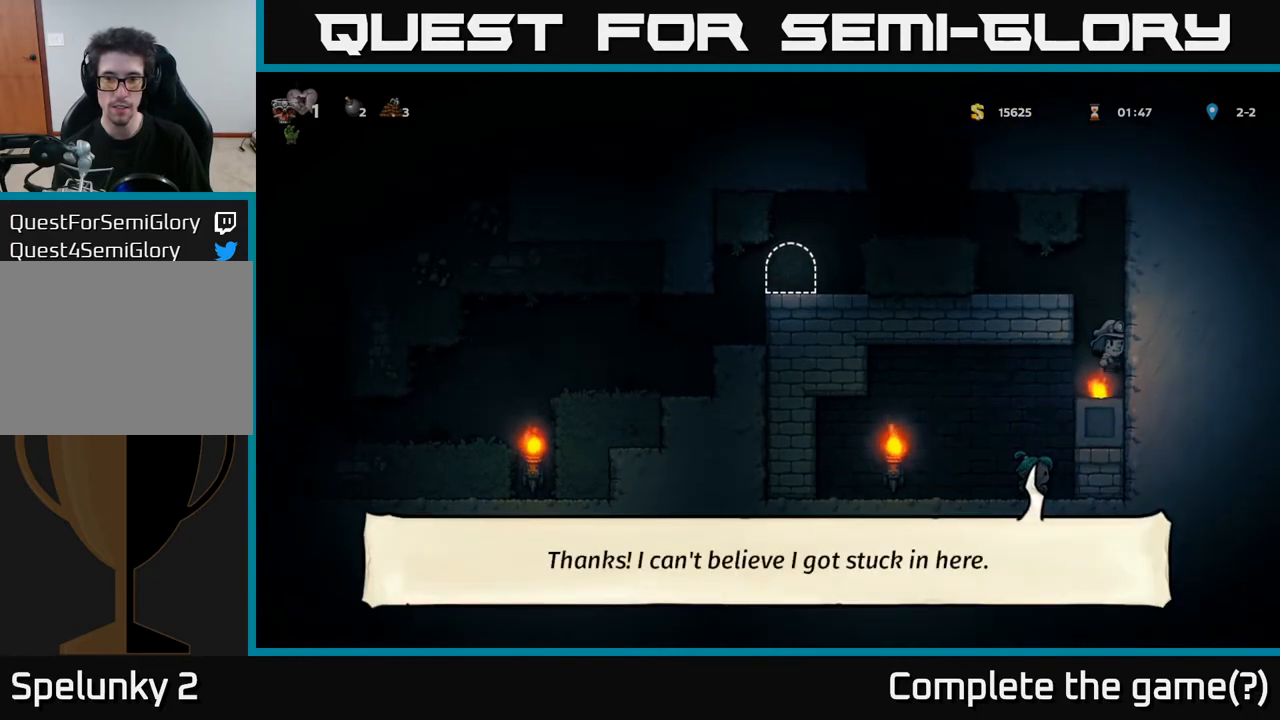
{"buttons": ["DPAD_LEFT"], "left_stick": "center", "right_stick": "center", "events": [[17, "A", "up"], [250, "DPAD_RIGHT", "up"], [283, "DPAD_LEFT", "down"], [317, "A", "down"], [450, "A", "up"]]}
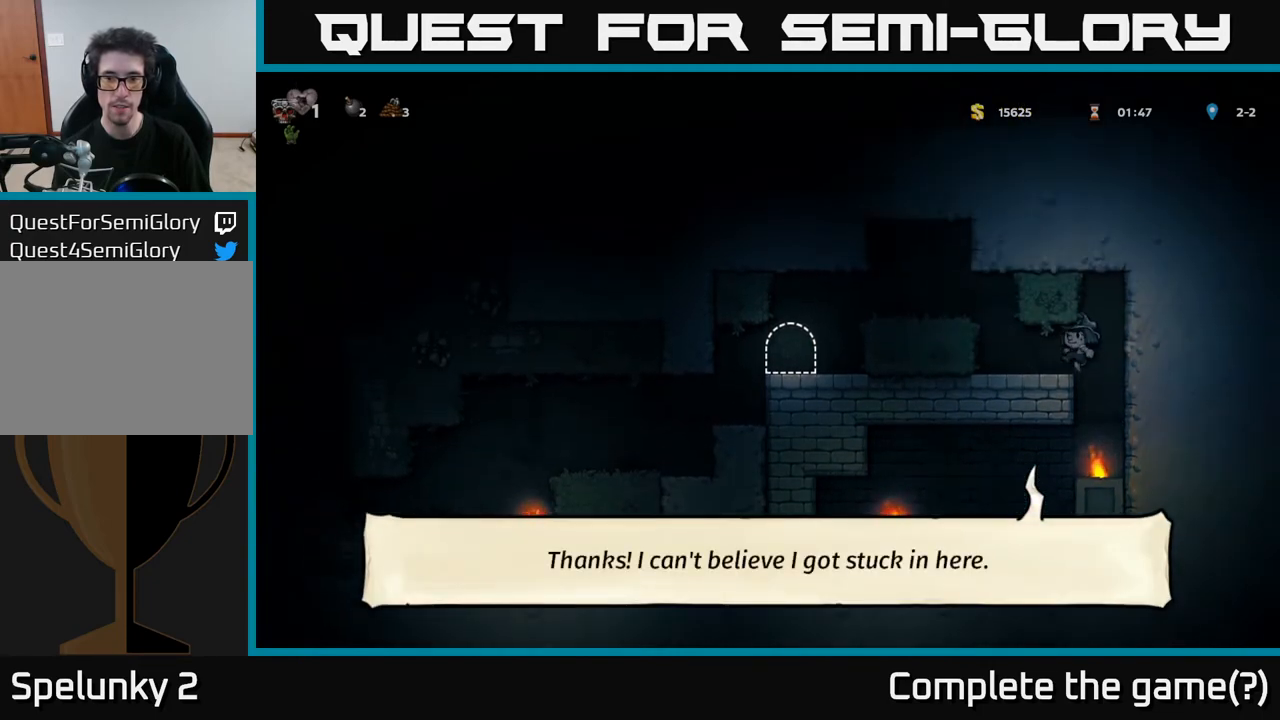
{"buttons": ["DPAD_LEFT"], "left_stick": "center", "right_stick": "center", "events": [[233, "A", "down"], [417, "A", "up"]]}
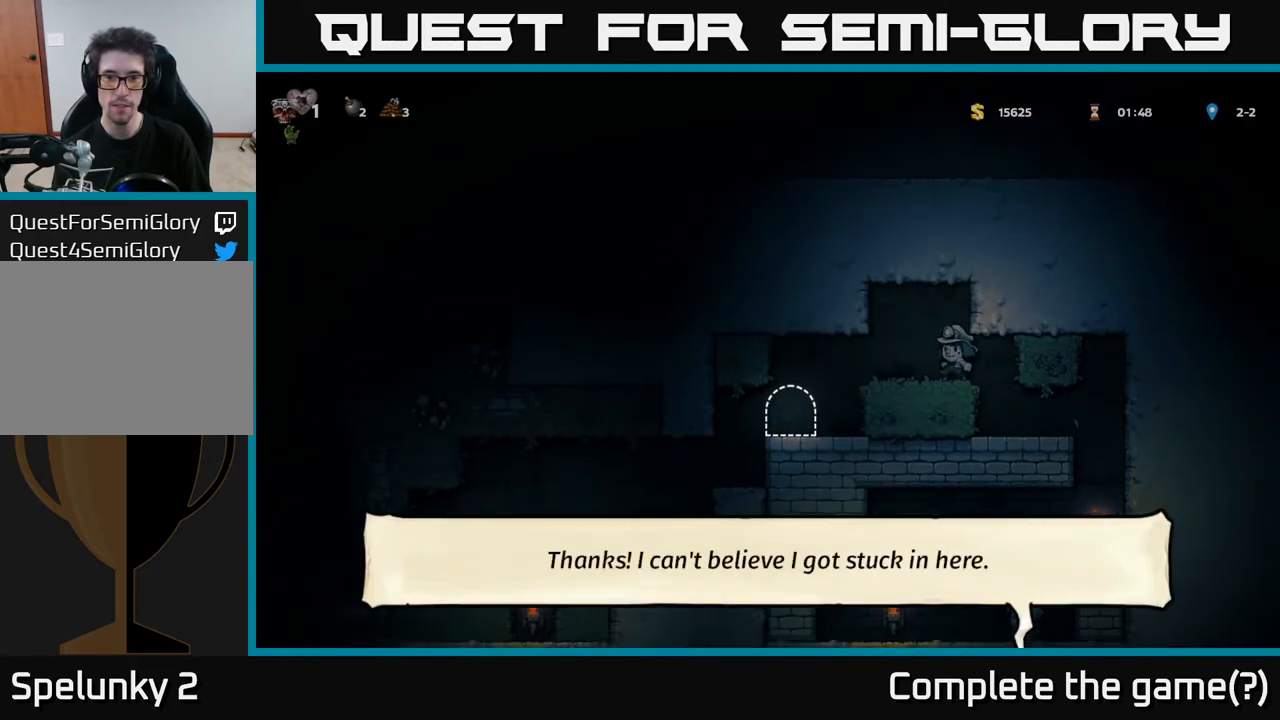
{"buttons": ["DPAD_LEFT"], "left_stick": "center", "right_stick": "center", "events": []}
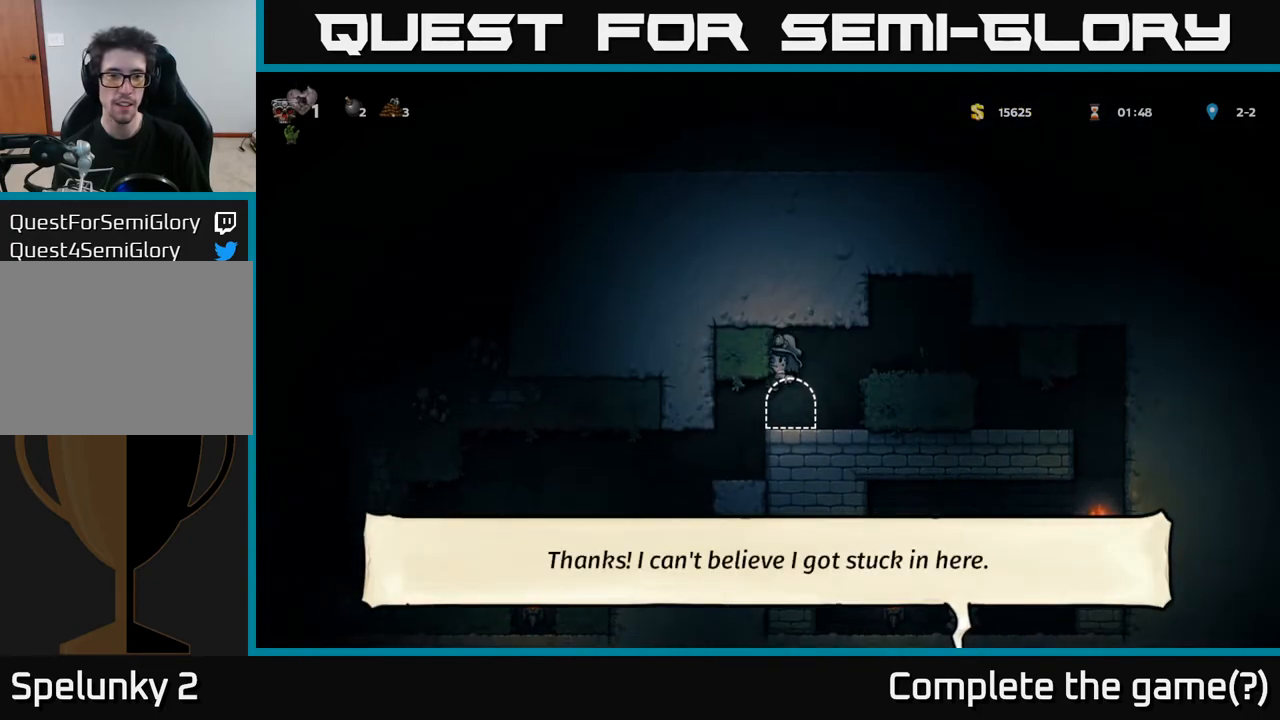
{"buttons": [], "left_stick": "center", "right_stick": "center", "events": [[233, "DPAD_LEFT", "up"]]}
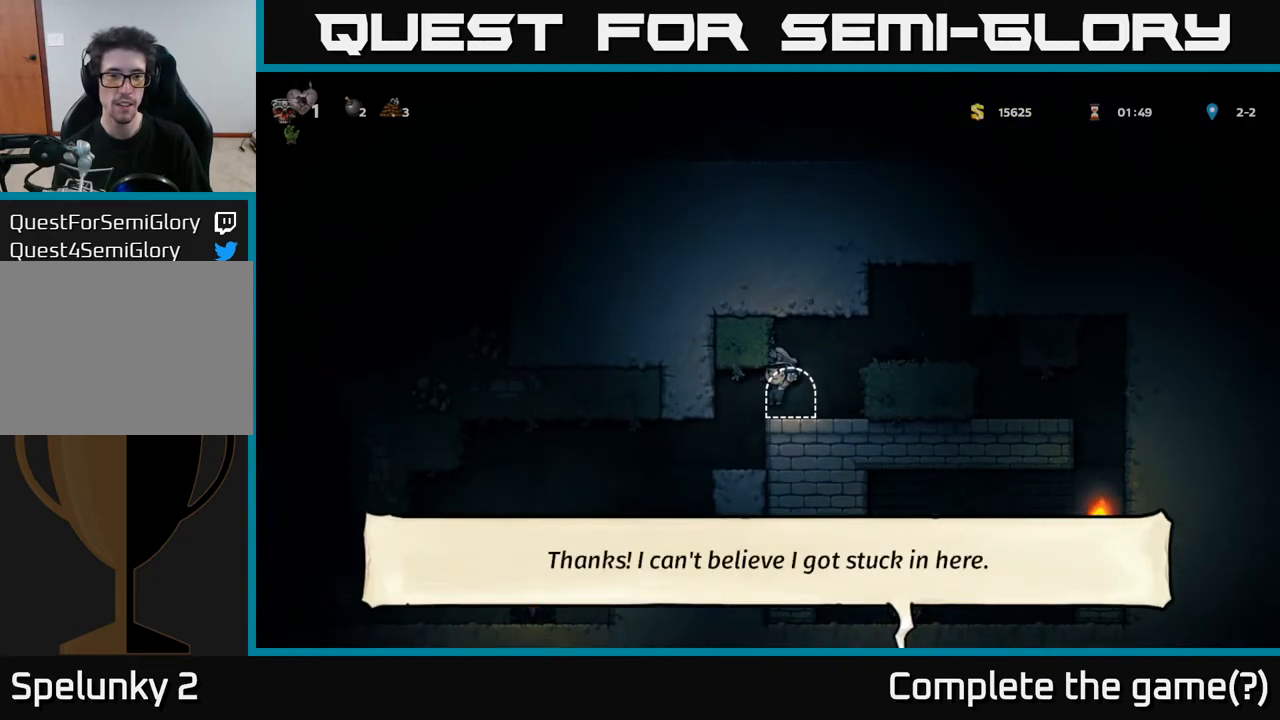
{"buttons": [], "left_stick": "center", "right_stick": "center", "events": [[83, "DPAD_LEFT", "down"], [250, "DPAD_LEFT", "up"]]}
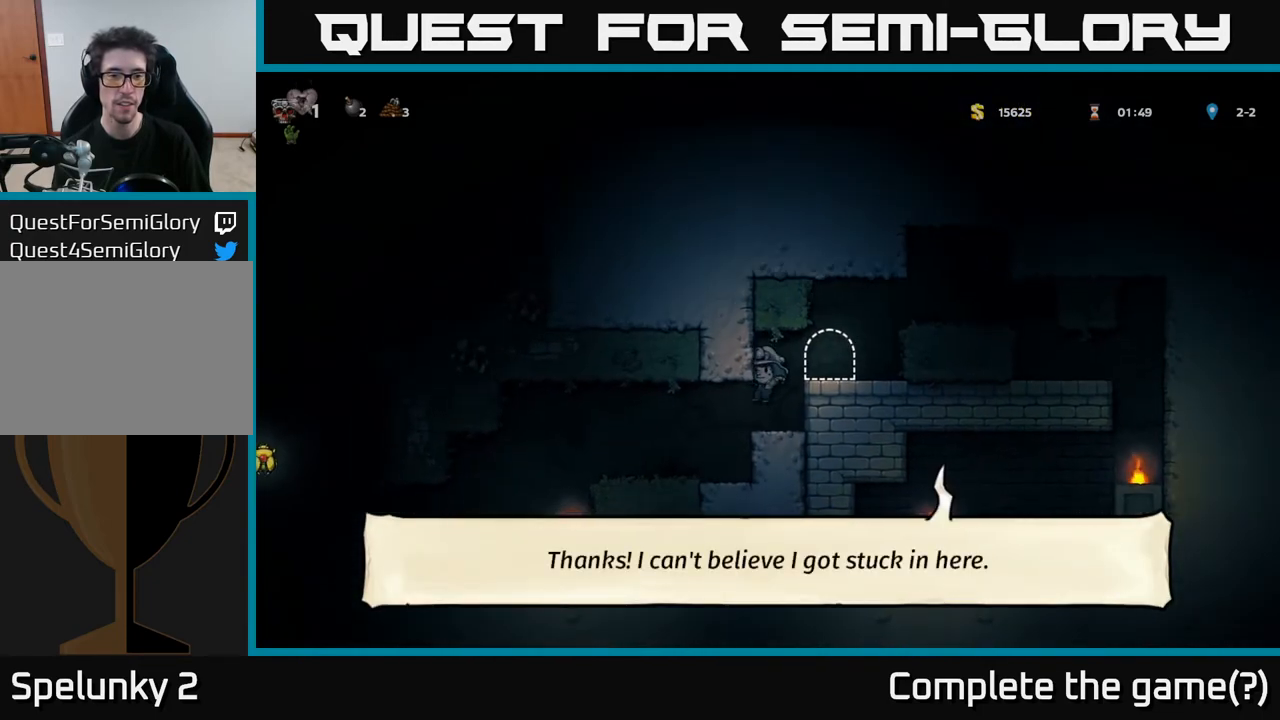
{"buttons": ["DPAD_LEFT"], "left_stick": "center", "right_stick": "center", "events": [[50, "DPAD_LEFT", "down"], [267, "DPAD_LEFT", "up"], [450, "DPAD_LEFT", "down"]]}
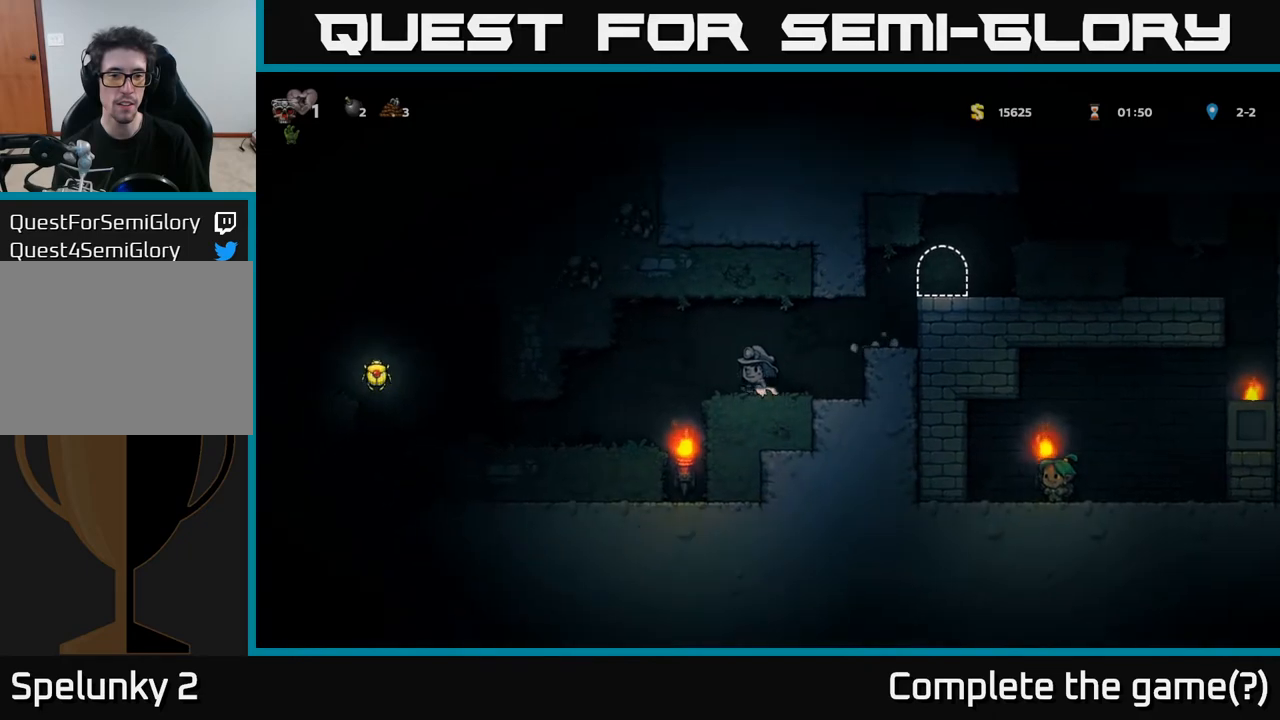
{"buttons": ["DPAD_LEFT"], "left_stick": "center", "right_stick": "center", "events": [[367, "DPAD_LEFT", "up"], [483, "DPAD_LEFT", "down"]]}
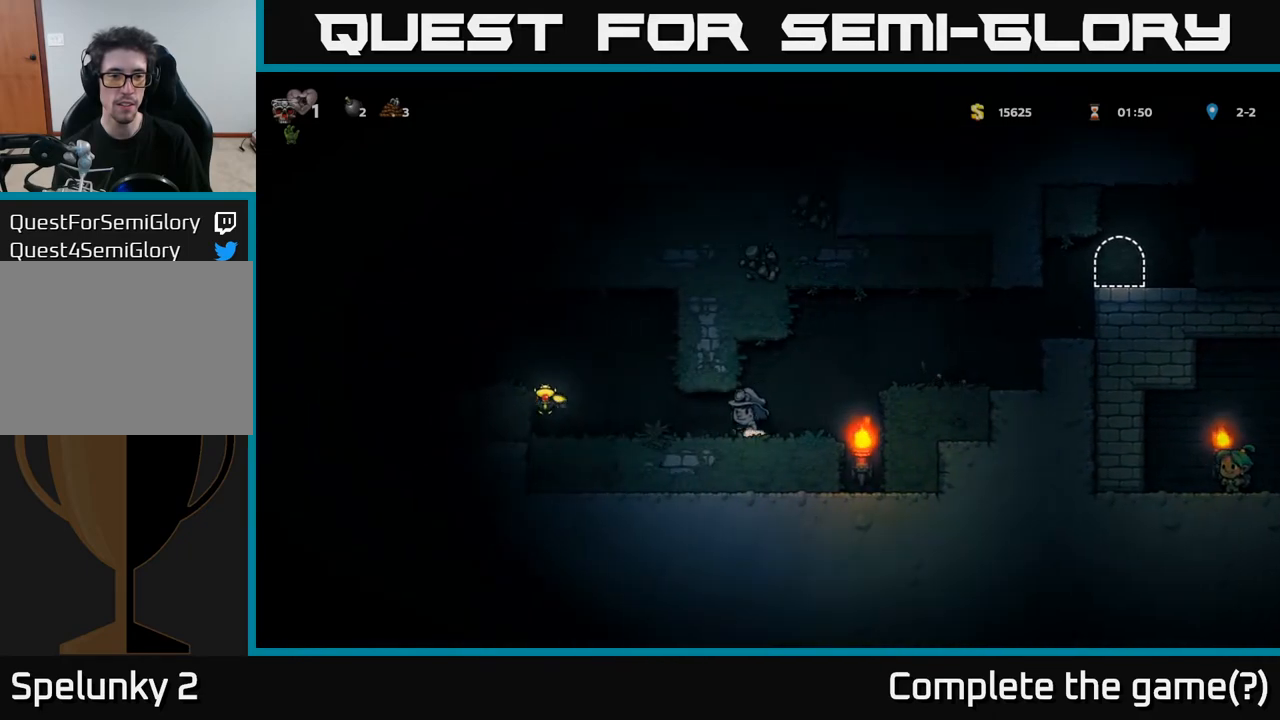
{"buttons": [], "left_stick": "center", "right_stick": "center", "events": [[467, "DPAD_LEFT", "up"]]}
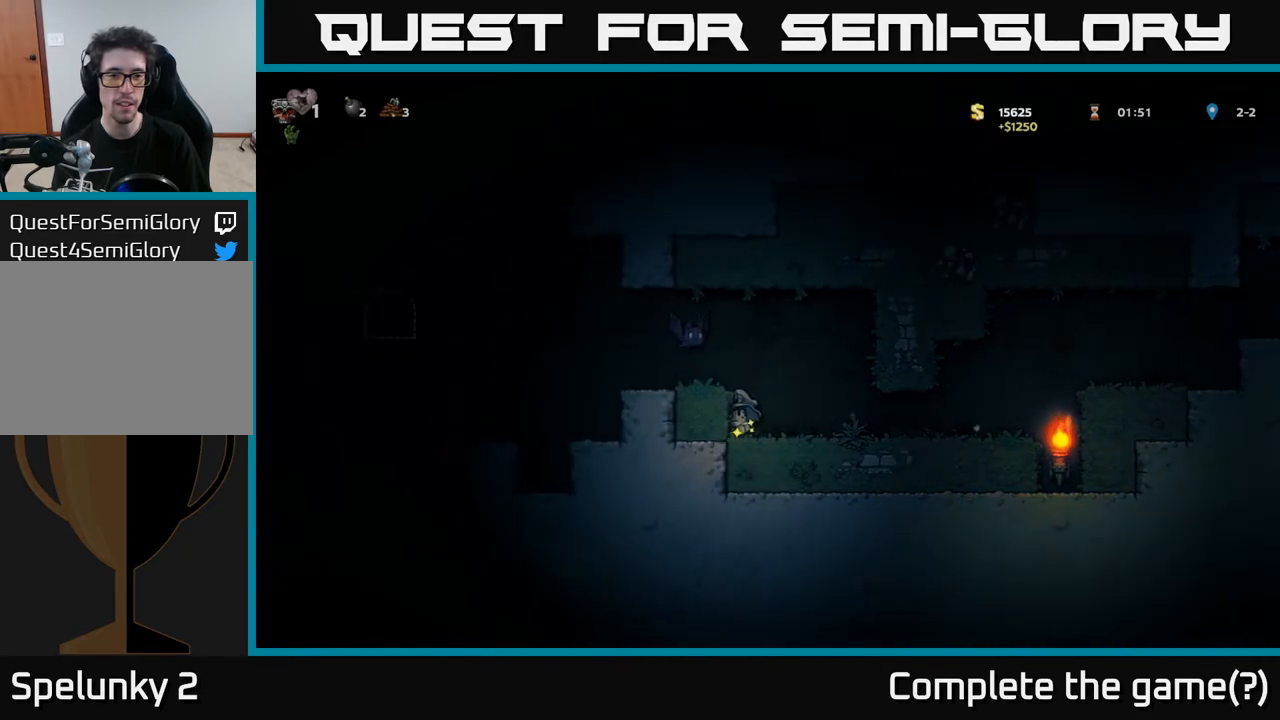
{"buttons": ["X", "DPAD_LEFT"], "left_stick": "center", "right_stick": "center", "events": [[133, "DPAD_RIGHT", "down"], [417, "DPAD_RIGHT", "up"], [450, "DPAD_LEFT", "down"], [483, "X", "down"]]}
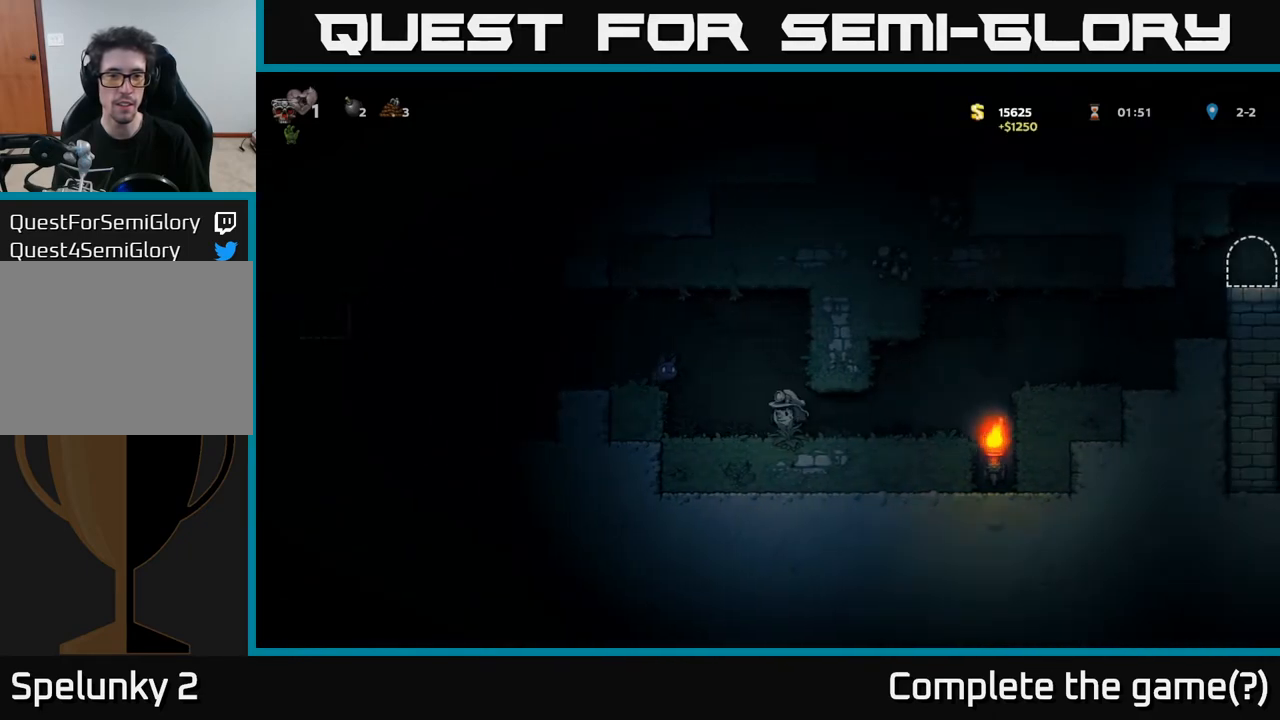
{"buttons": [], "left_stick": "center", "right_stick": "center", "events": [[17, "A", "down"], [50, "DPAD_LEFT", "up"], [67, "X", "up"], [100, "A", "up"]]}
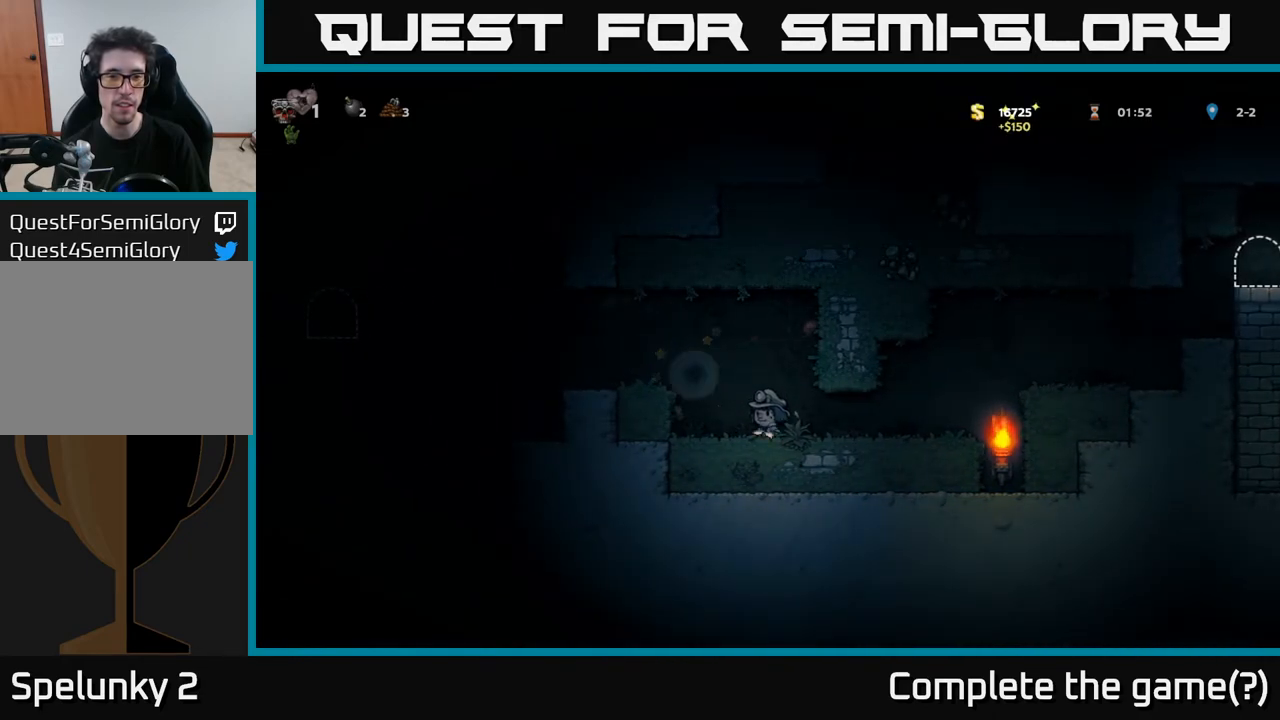
{"buttons": [], "left_stick": "center", "right_stick": "center", "events": [[67, "DPAD_LEFT", "down"], [183, "A", "down"], [267, "A", "up"], [267, "DPAD_LEFT", "up"], [300, "DPAD_RIGHT", "down"], [483, "DPAD_RIGHT", "up"]]}
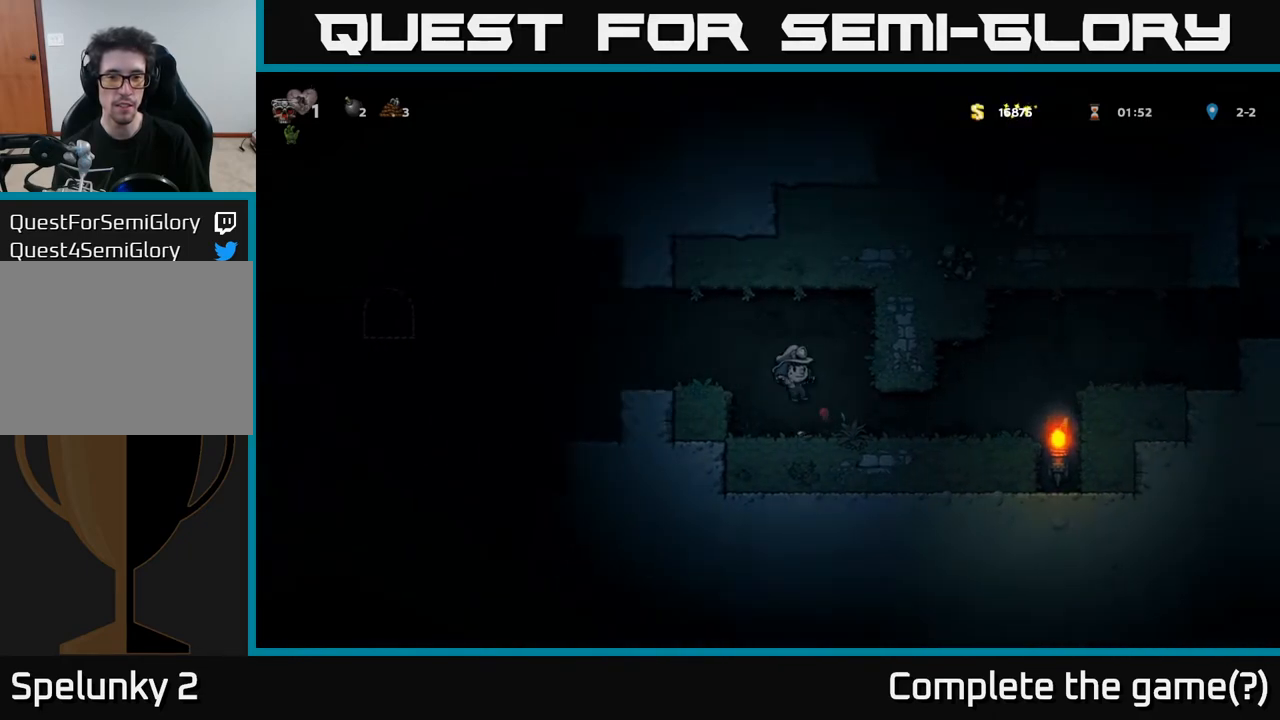
{"buttons": ["DPAD_LEFT"], "left_stick": "center", "right_stick": "center", "events": [[33, "DPAD_LEFT", "down"], [167, "DPAD_LEFT", "up"], [200, "DPAD_RIGHT", "down"], [367, "DPAD_RIGHT", "up"], [417, "DPAD_LEFT", "down"]]}
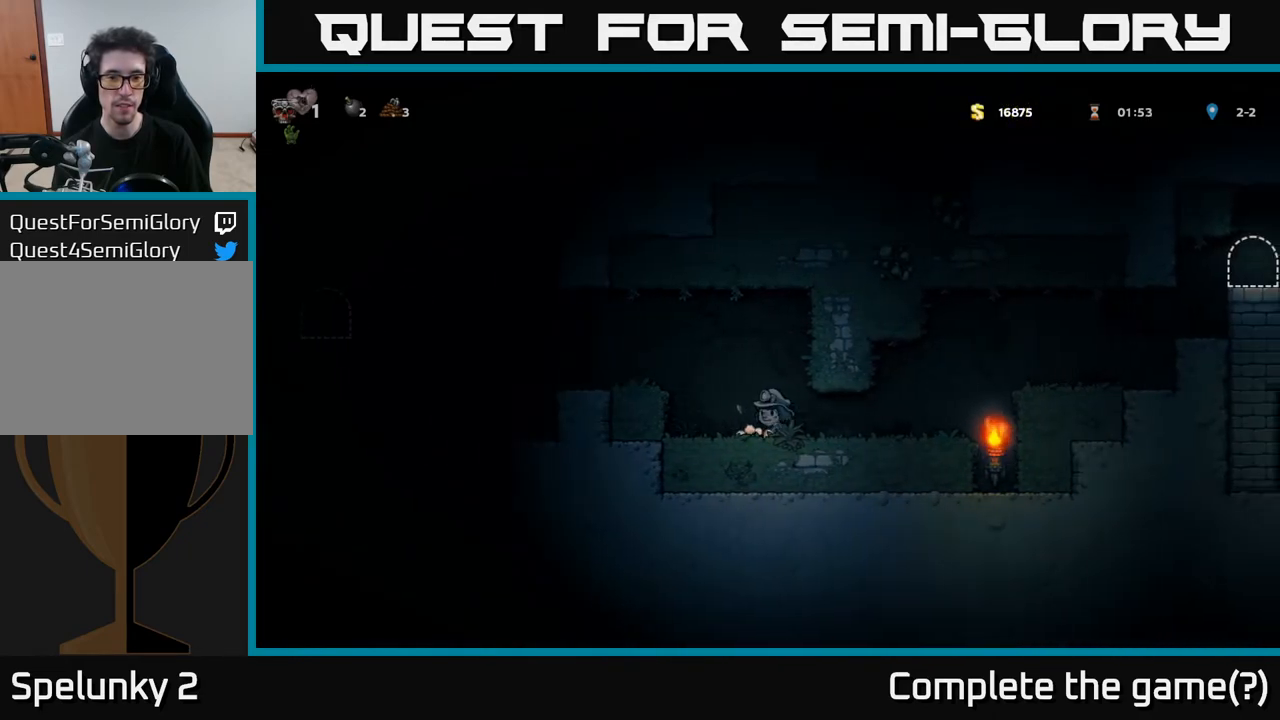
{"buttons": [], "left_stick": "center", "right_stick": "center", "events": [[33, "A", "down"], [167, "A", "up"], [383, "DPAD_LEFT", "up"]]}
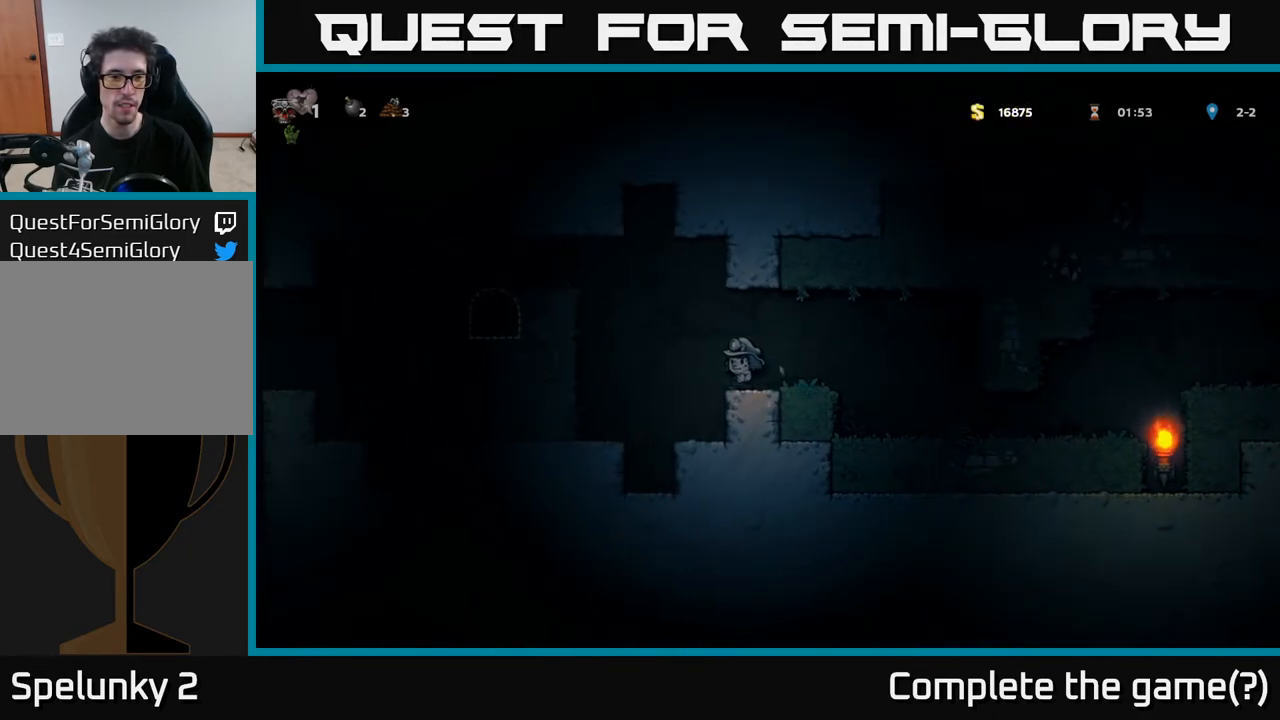
{"buttons": ["A", "DPAD_LEFT"], "left_stick": "center", "right_stick": "center", "events": [[133, "DPAD_LEFT", "down"], [183, "A", "down"]]}